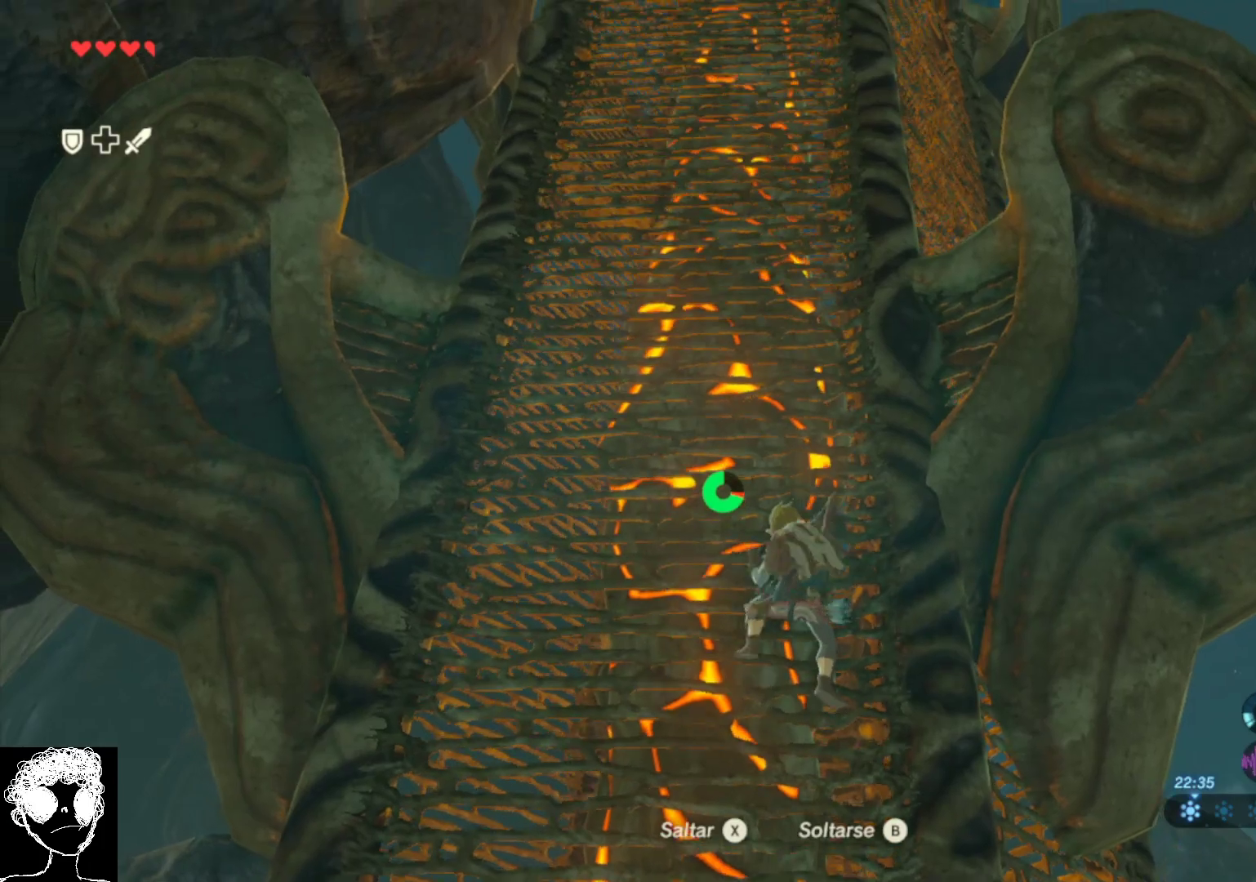
Gameplay with a controller (Xbox layout); each line is a JSON object with the inputs held at the frame after it. "events" lists button and stick changes between this image and that frame as [ms after this image, input, new state], when the widget could be followed in between.
{"buttons": [], "left_stick": "up", "right_stick": "center", "events": []}
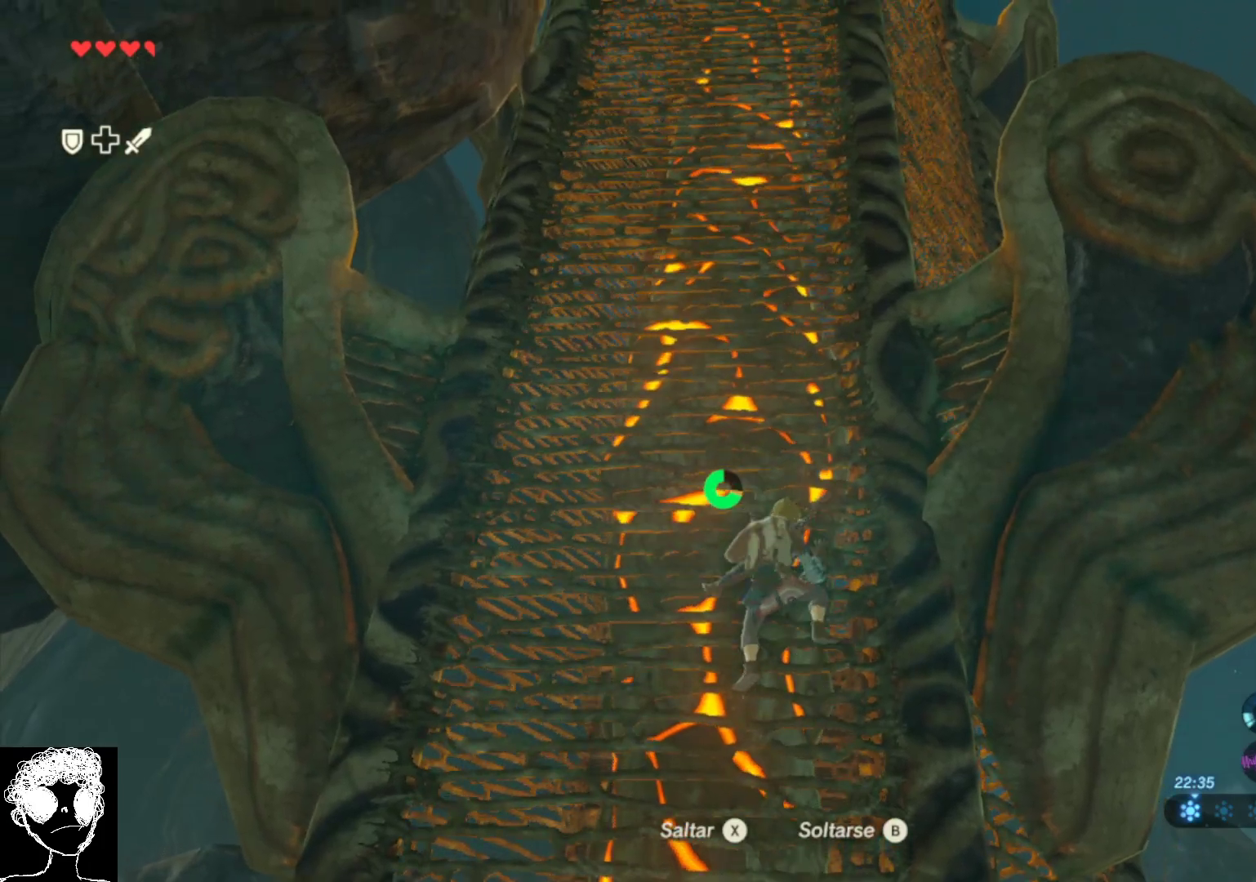
{"buttons": [], "left_stick": "up", "right_stick": "down", "events": [[100, "right_stick", "down"]]}
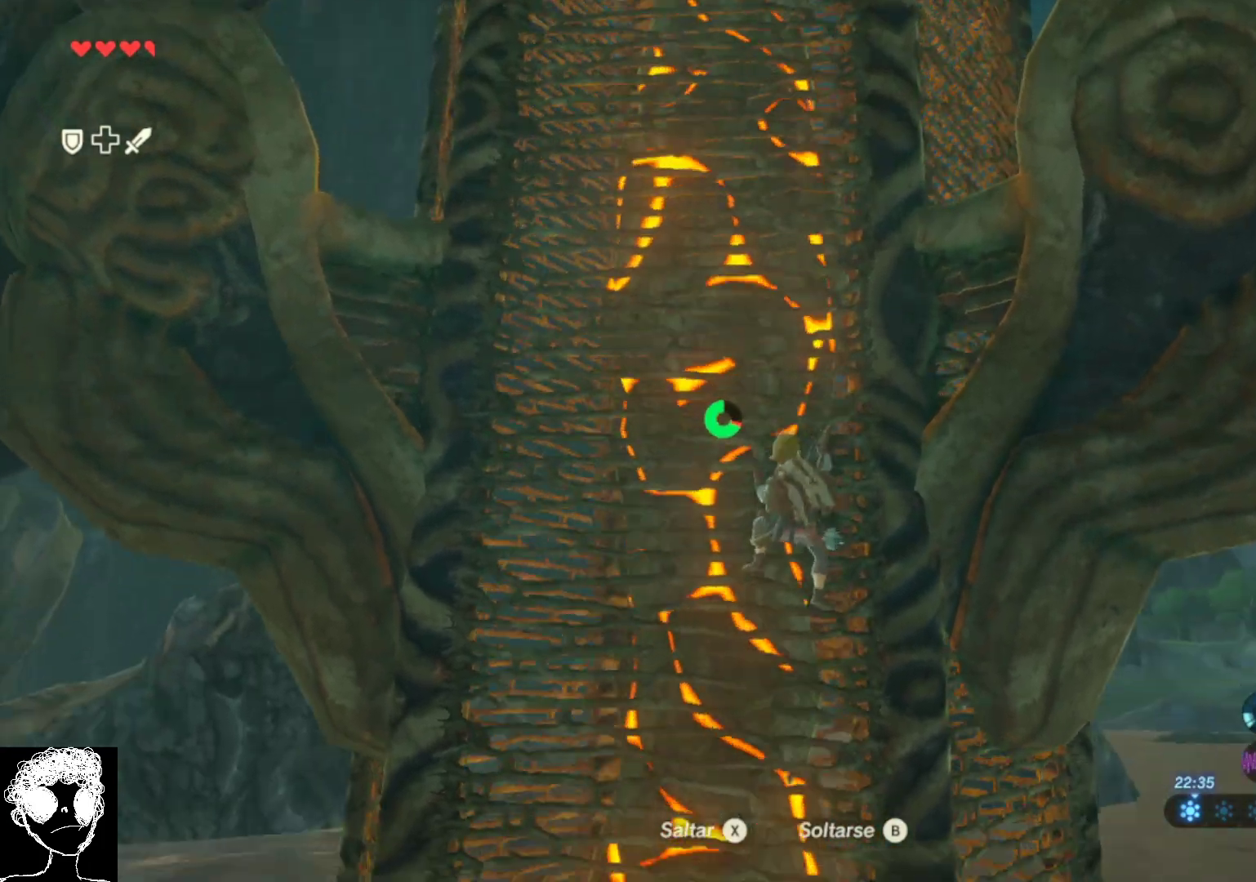
{"buttons": [], "left_stick": "up", "right_stick": "down", "events": []}
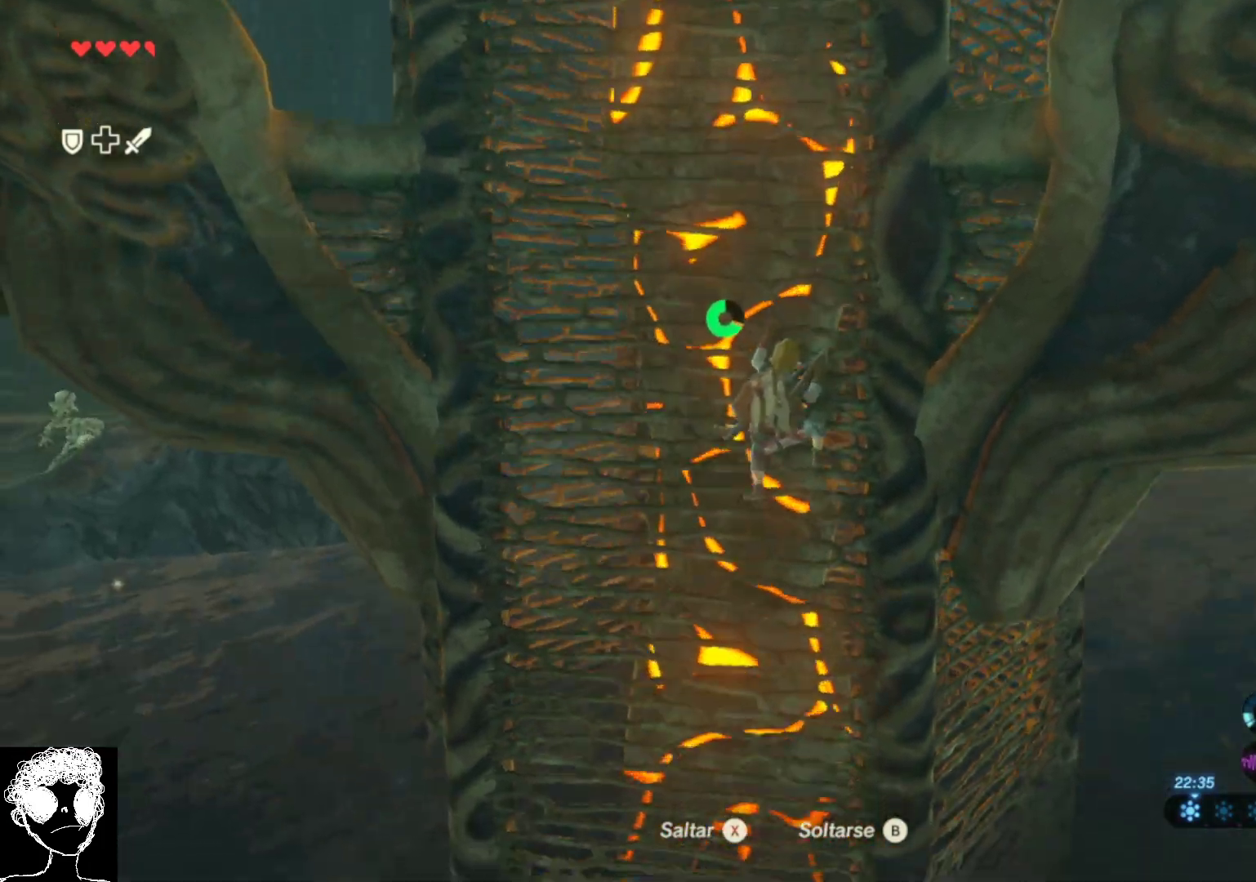
{"buttons": [], "left_stick": "up", "right_stick": "center", "events": [[133, "right_stick", "center"]]}
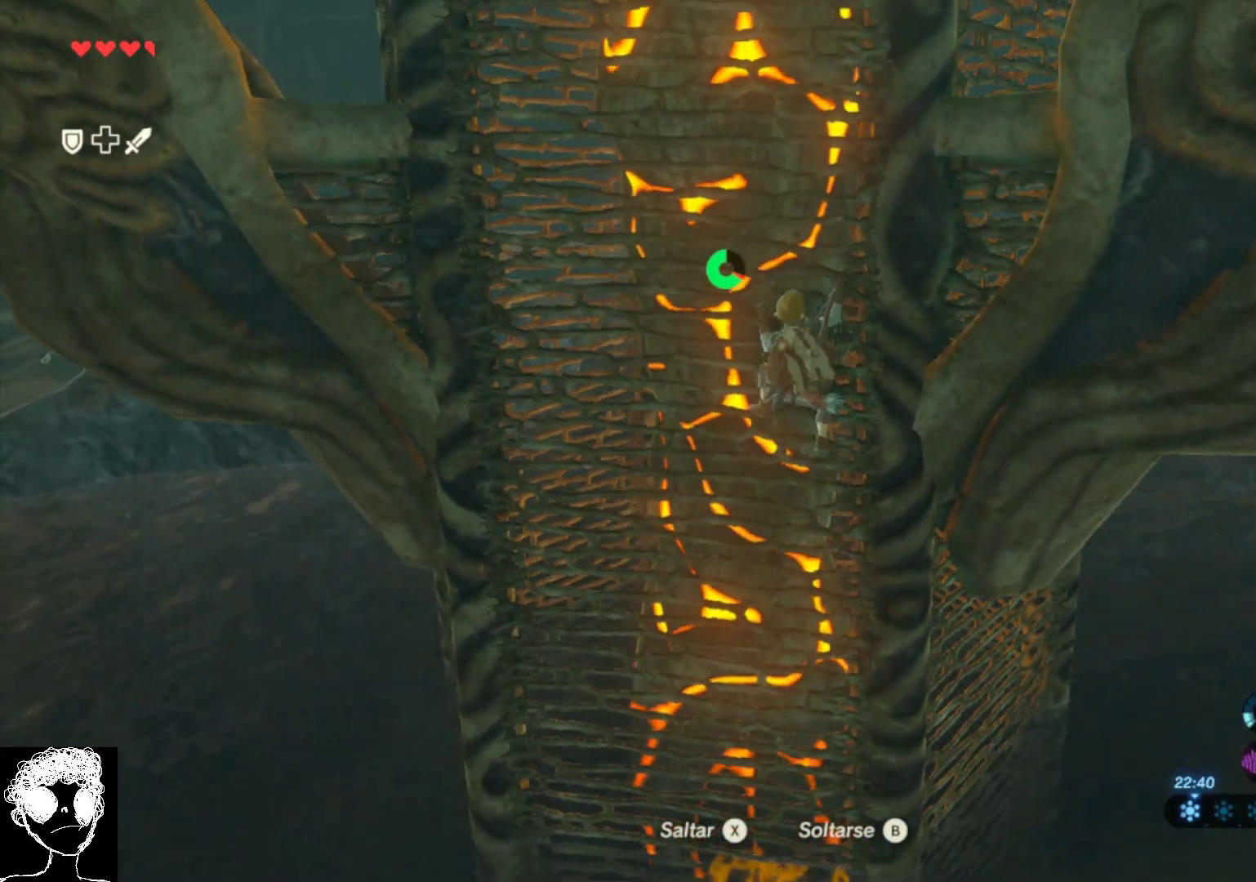
{"buttons": [], "left_stick": "up", "right_stick": "center", "events": [[17, "right_stick", "down"], [400, "right_stick", "center"]]}
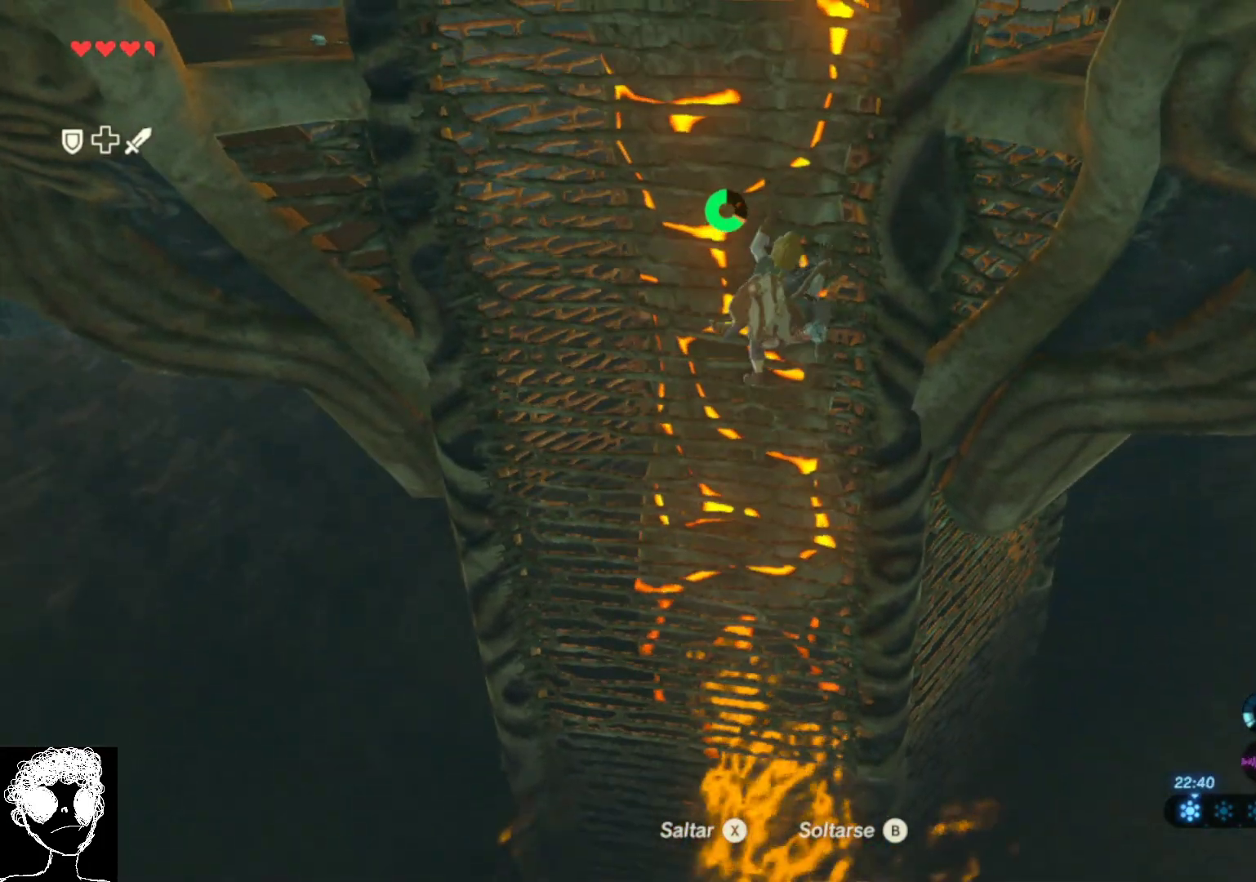
{"buttons": [], "left_stick": "up", "right_stick": "center", "events": []}
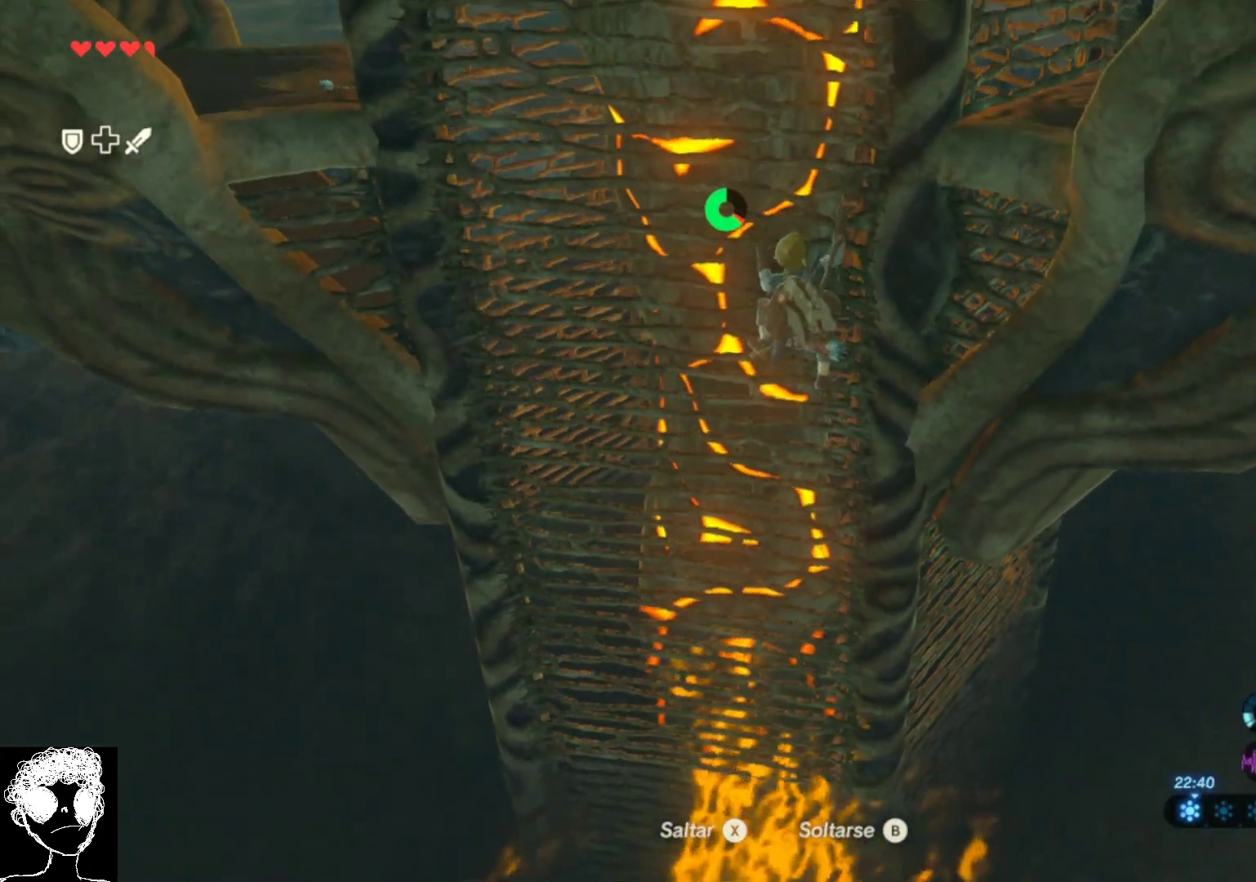
{"buttons": [], "left_stick": "up", "right_stick": "center", "events": []}
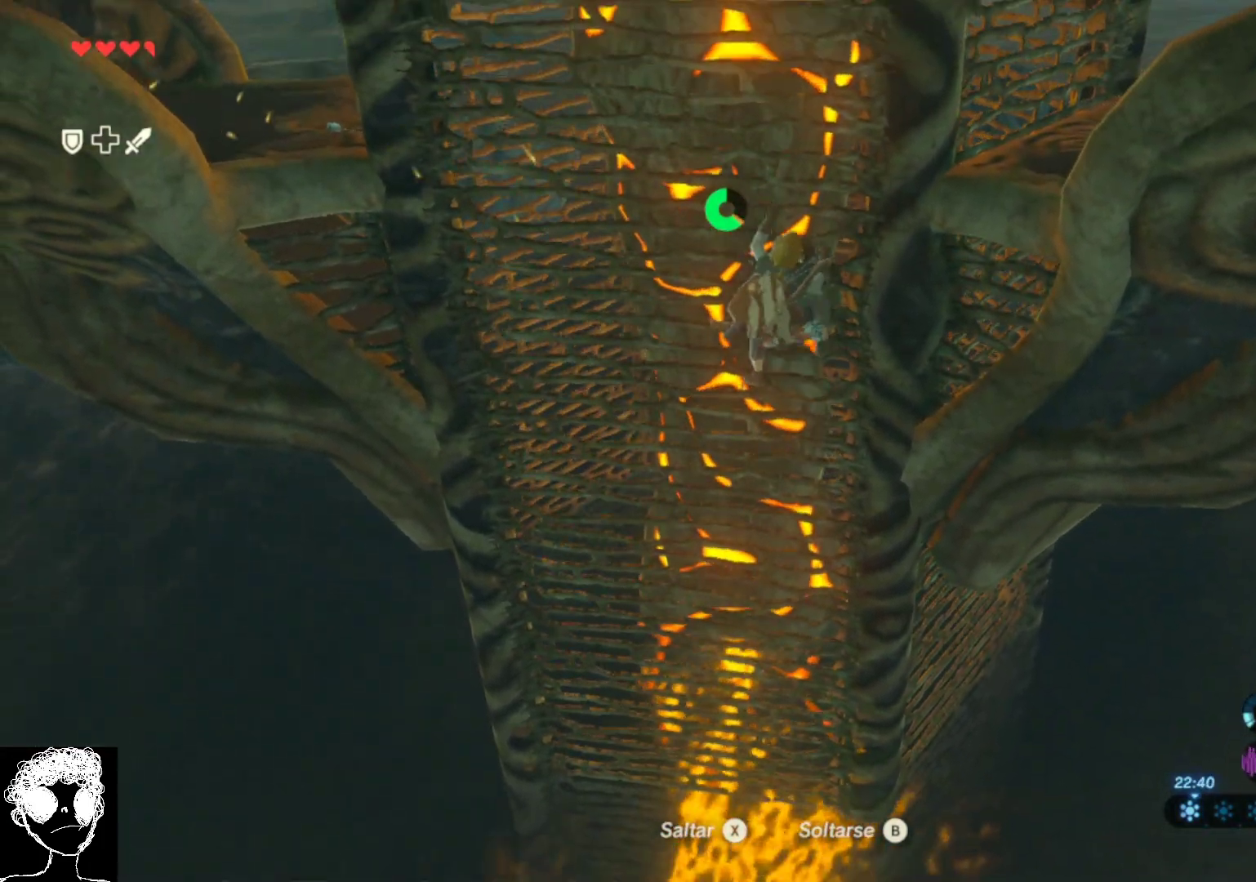
{"buttons": [], "left_stick": "up", "right_stick": "center", "events": []}
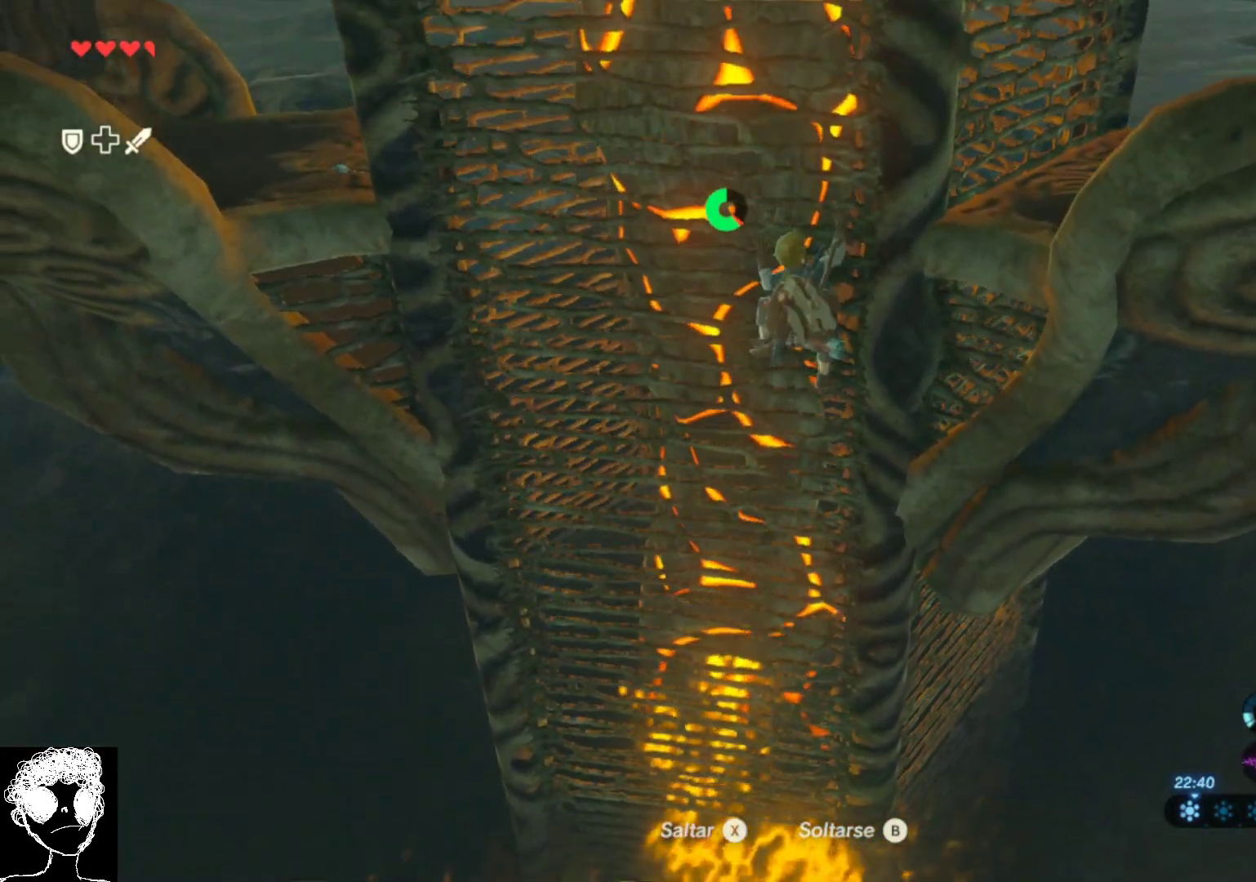
{"buttons": [], "left_stick": "up", "right_stick": "center", "events": []}
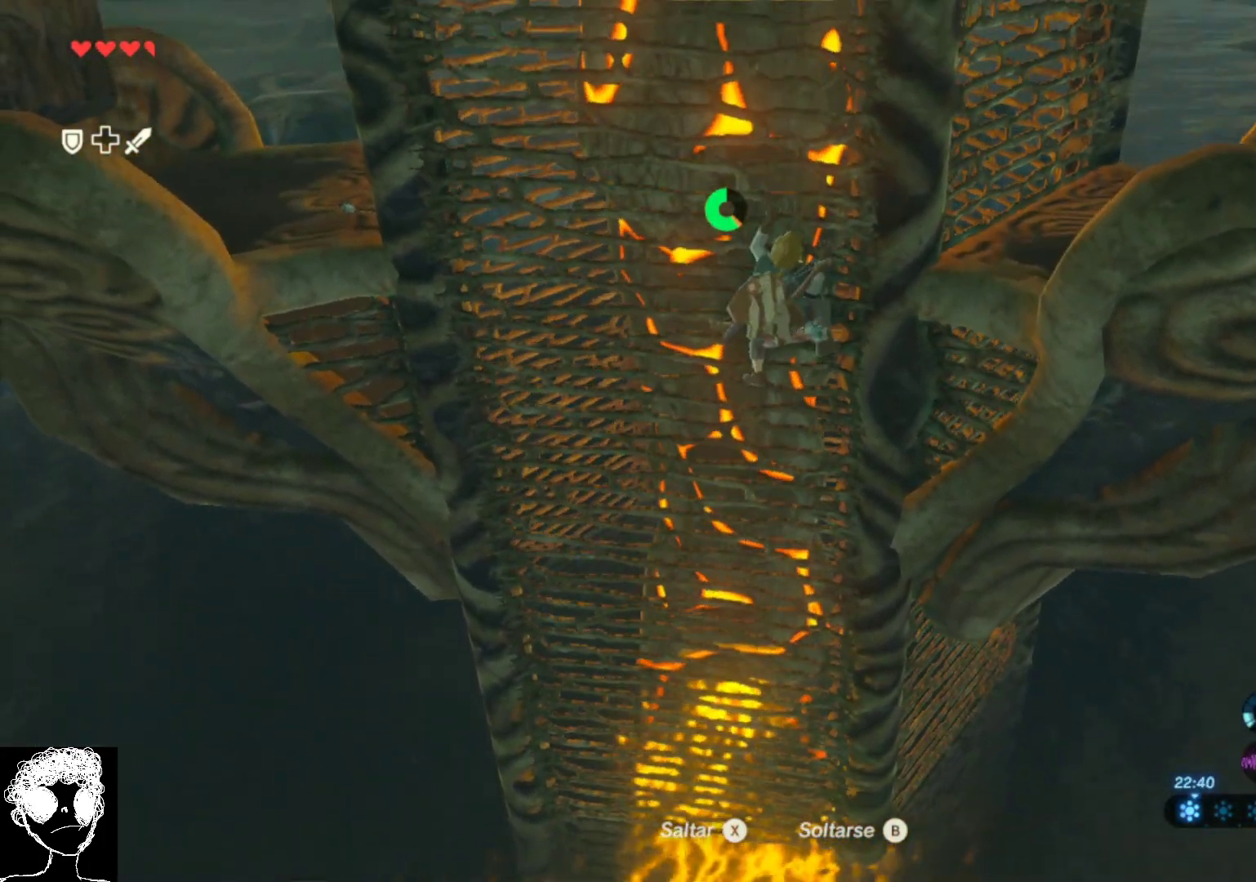
{"buttons": [], "left_stick": "up-right", "right_stick": "center", "events": [[233, "left_stick", "up-right"]]}
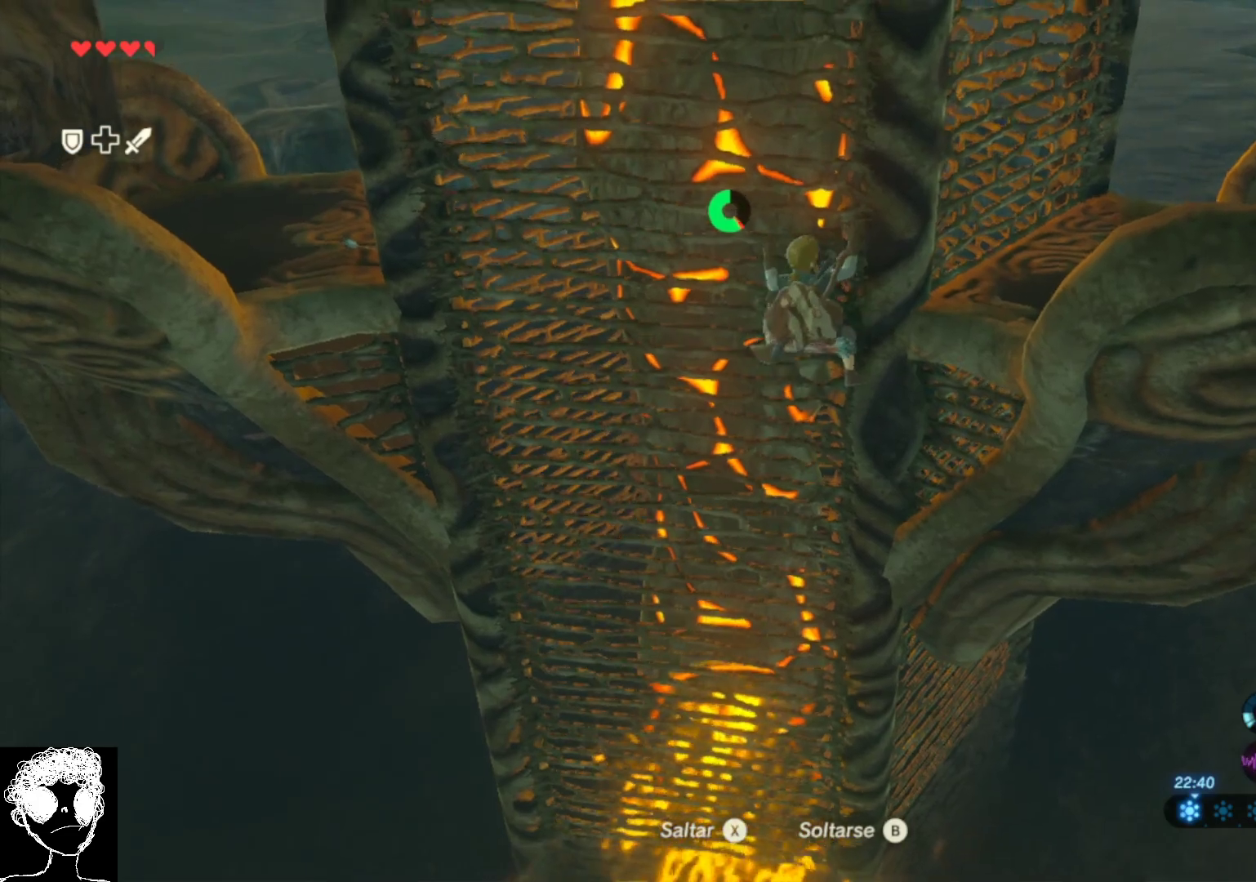
{"buttons": [], "left_stick": "up-right", "right_stick": "center", "events": []}
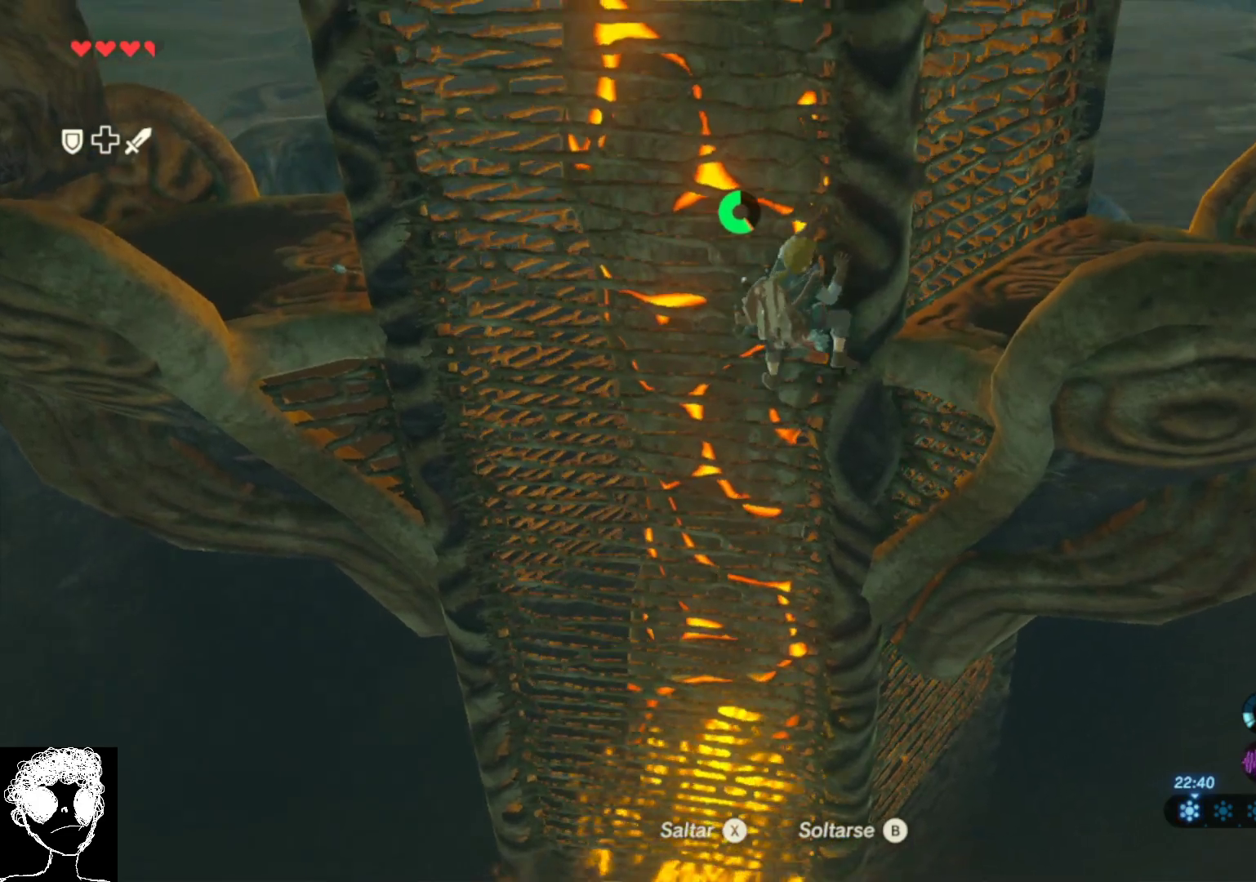
{"buttons": [], "left_stick": "up-right", "right_stick": "center", "events": []}
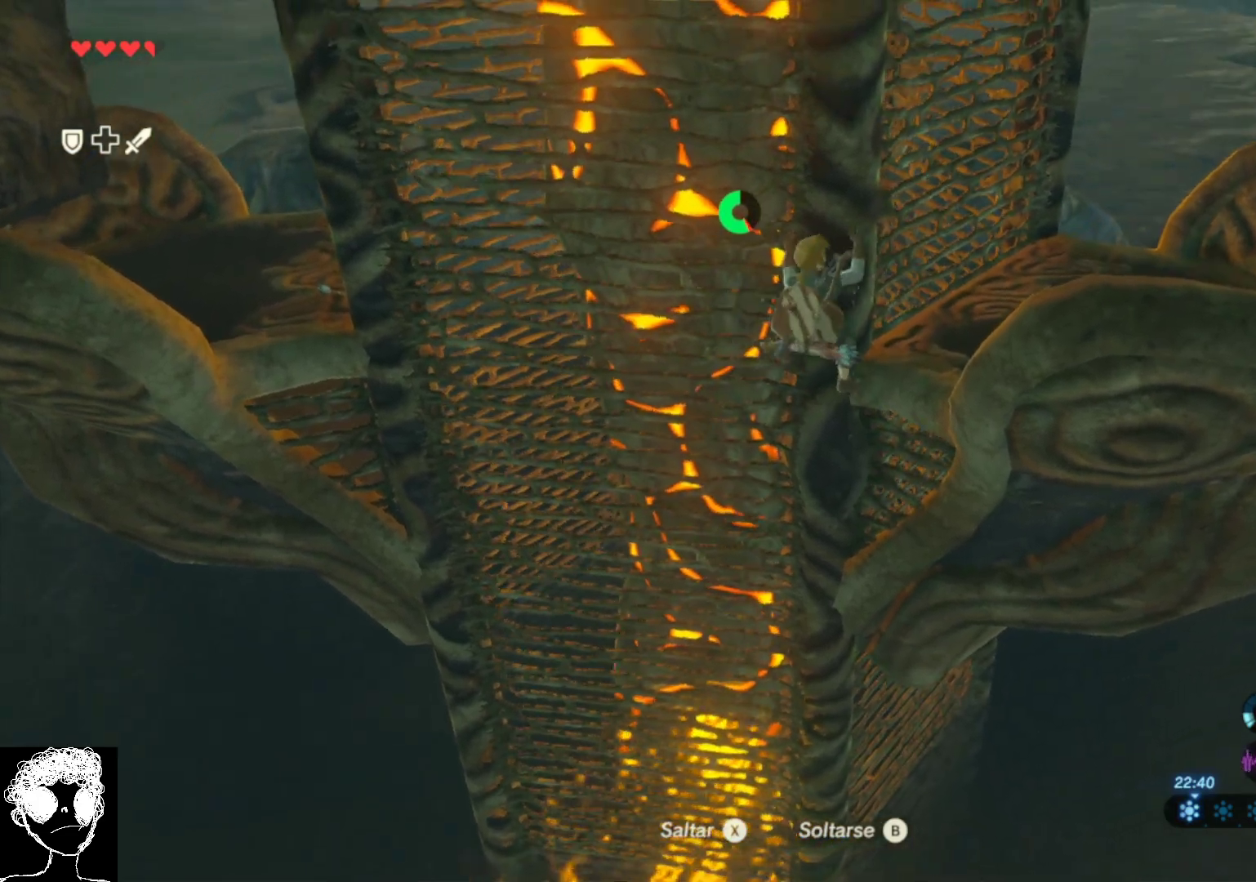
{"buttons": [], "left_stick": "up-right", "right_stick": "center", "events": []}
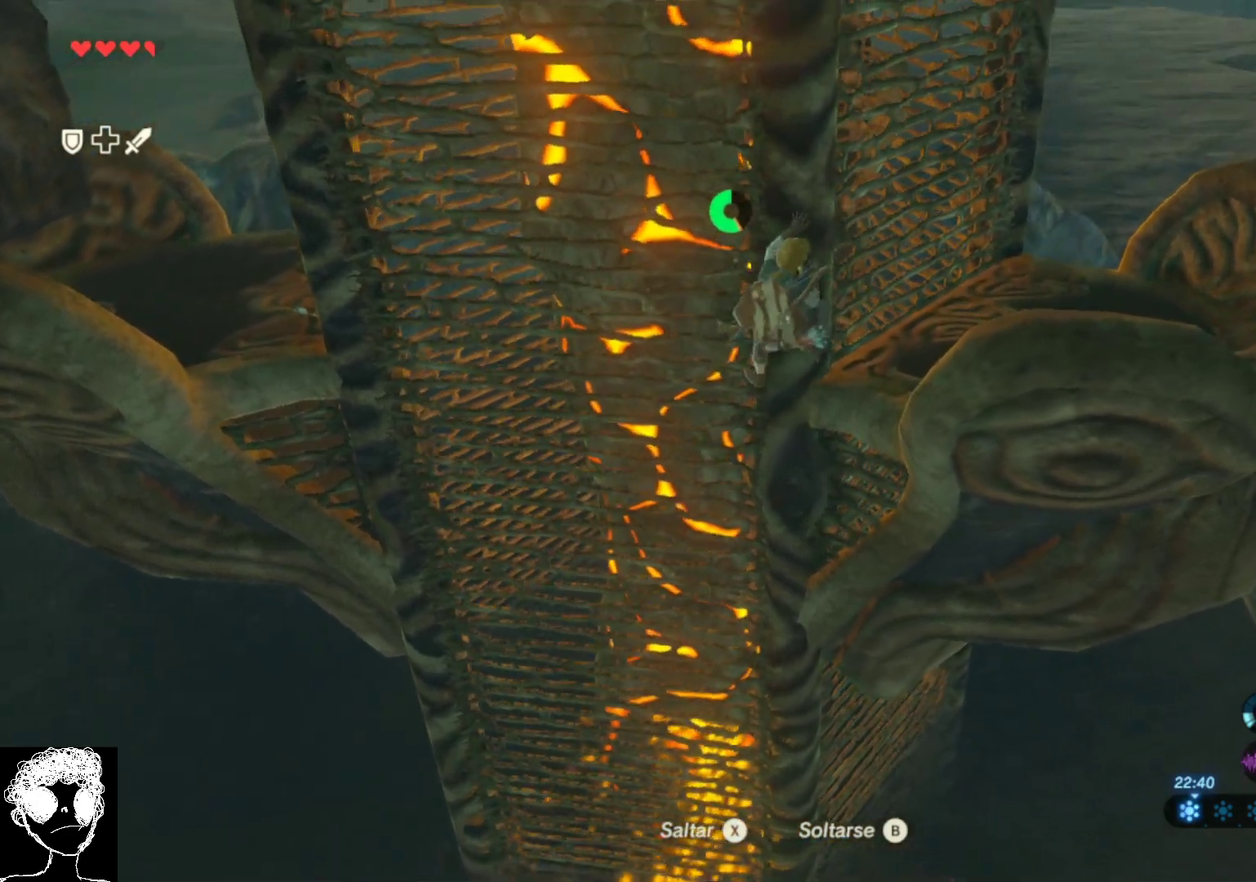
{"buttons": [], "left_stick": "right", "right_stick": "left", "events": [[83, "left_stick", "right"], [133, "right_stick", "down-left"], [333, "right_stick", "left"]]}
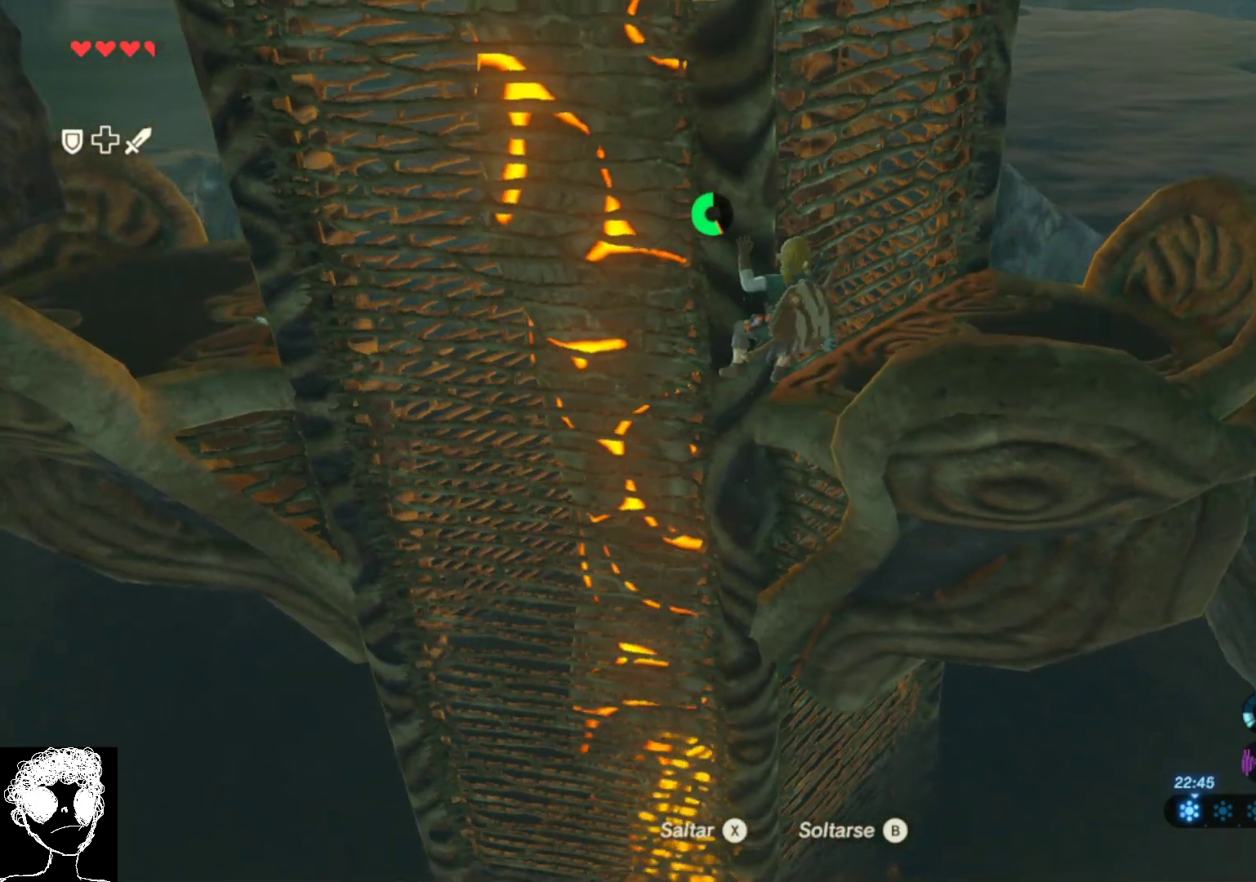
{"buttons": [], "left_stick": "right", "right_stick": "left", "events": [[33, "right_stick", "up-left"], [267, "right_stick", "left"]]}
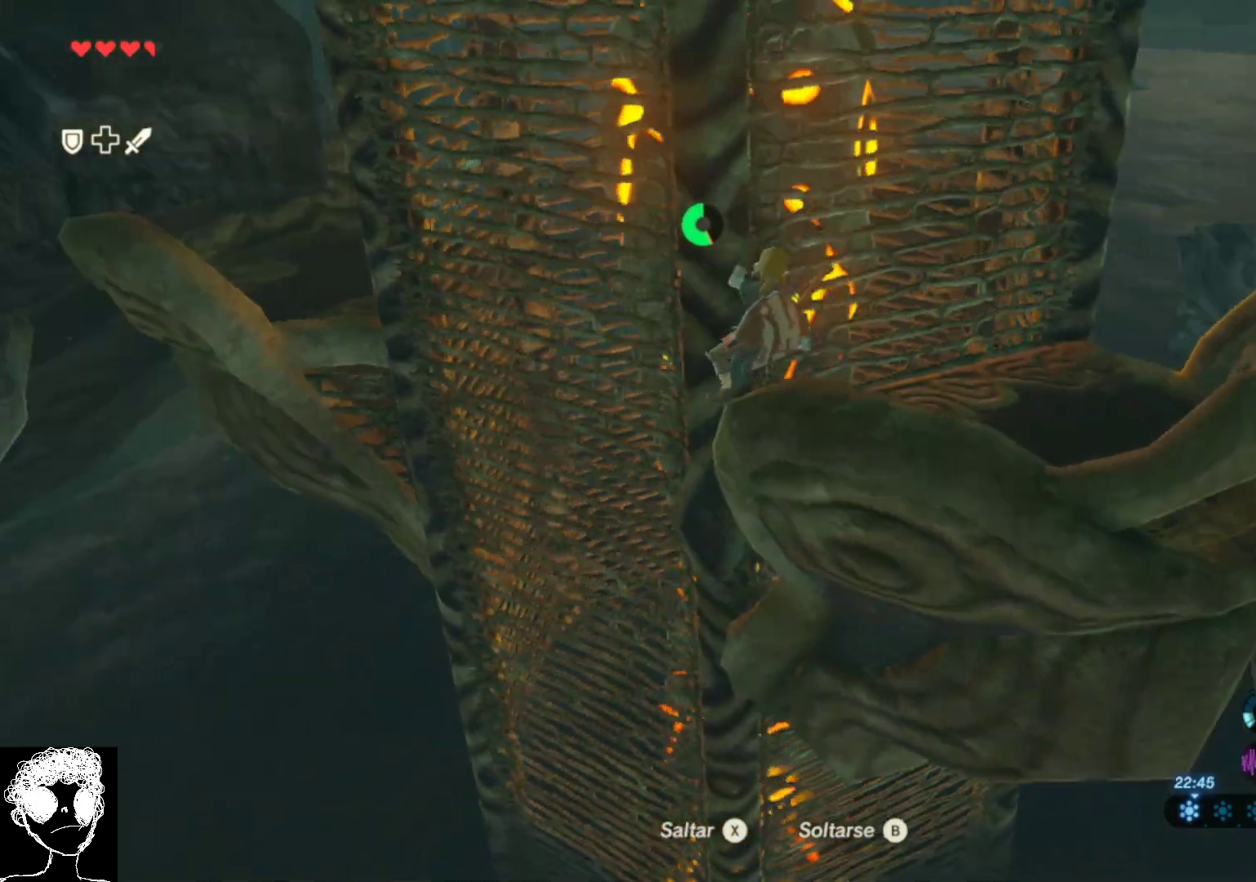
{"buttons": [], "left_stick": "right", "right_stick": "up-left", "events": [[283, "right_stick", "up-left"]]}
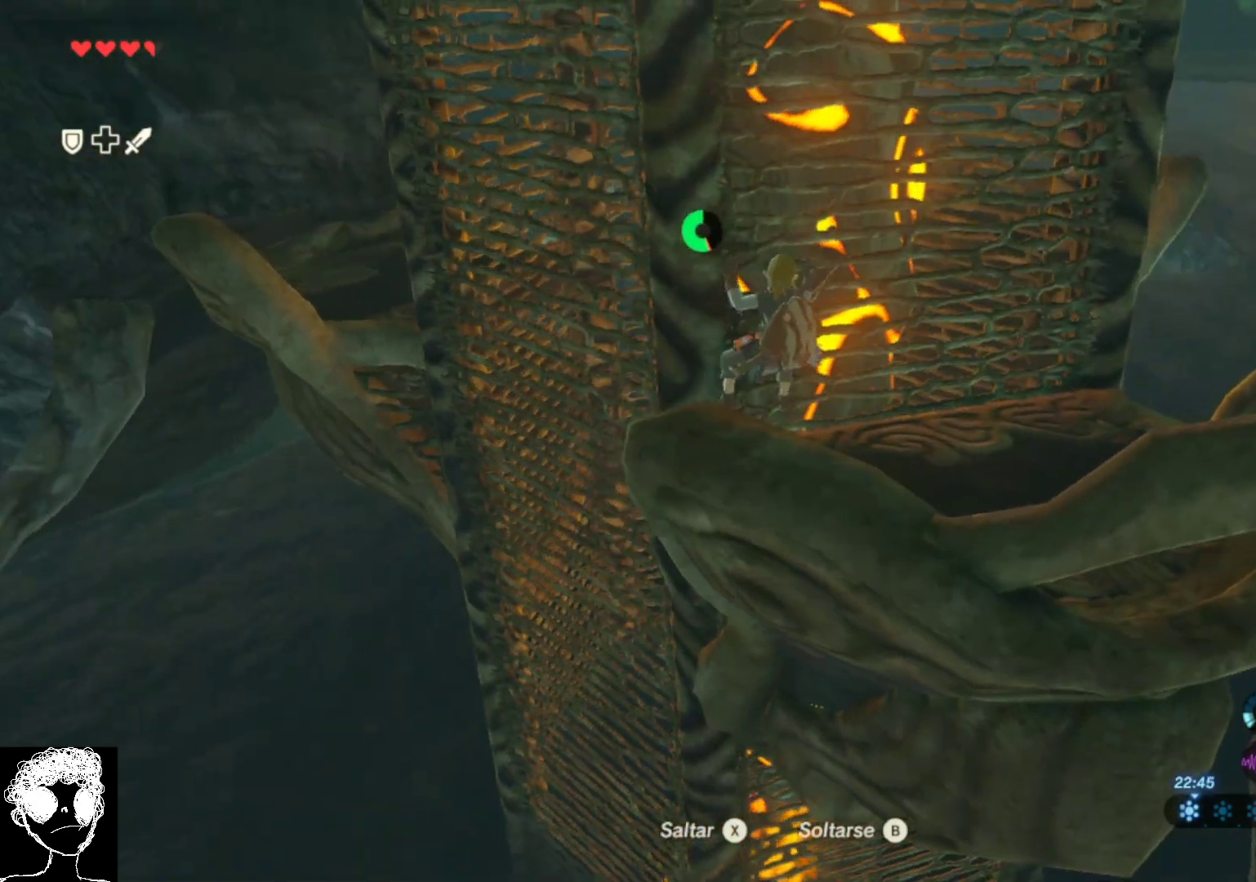
{"buttons": [], "left_stick": "down-right", "right_stick": "up-left", "events": [[33, "left_stick", "down-right"]]}
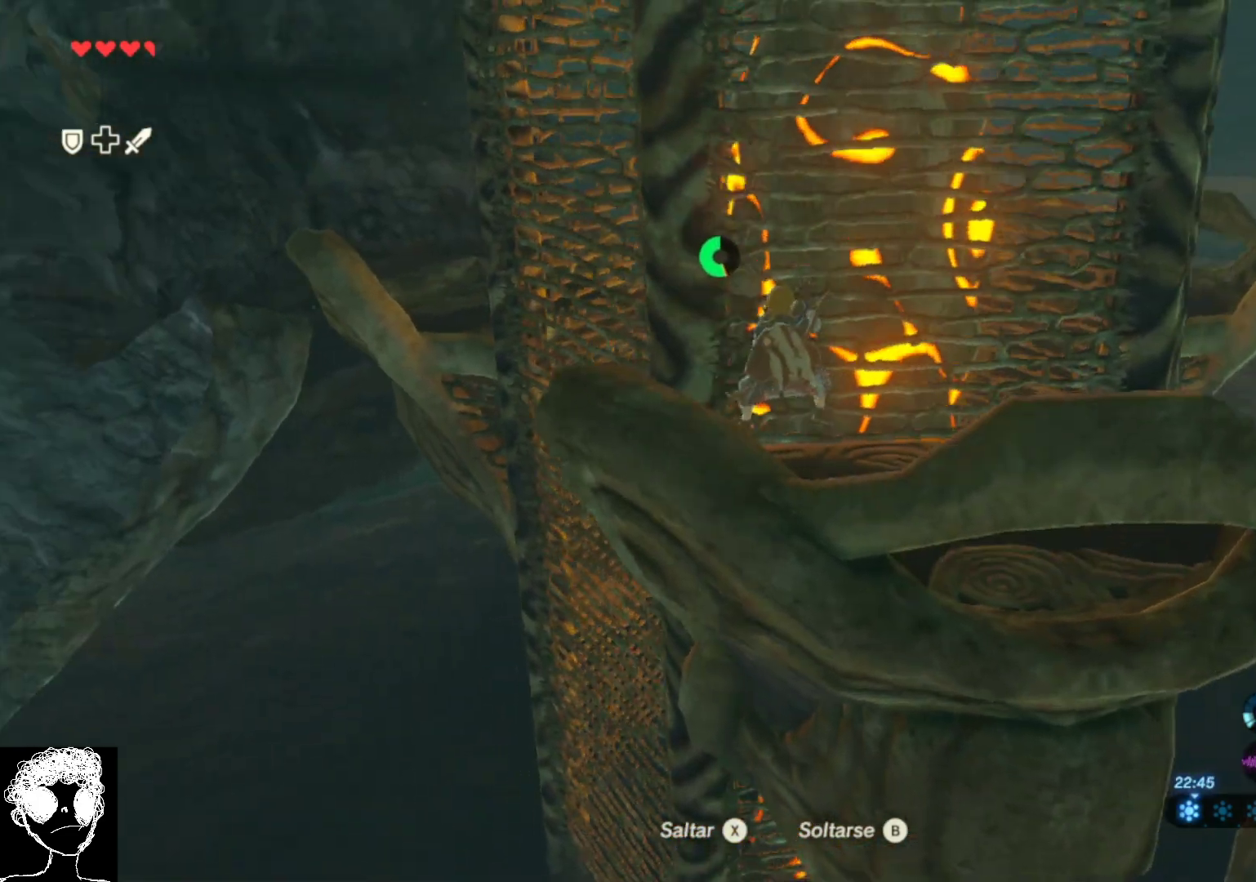
{"buttons": [], "left_stick": "down-right", "right_stick": "up-left", "events": []}
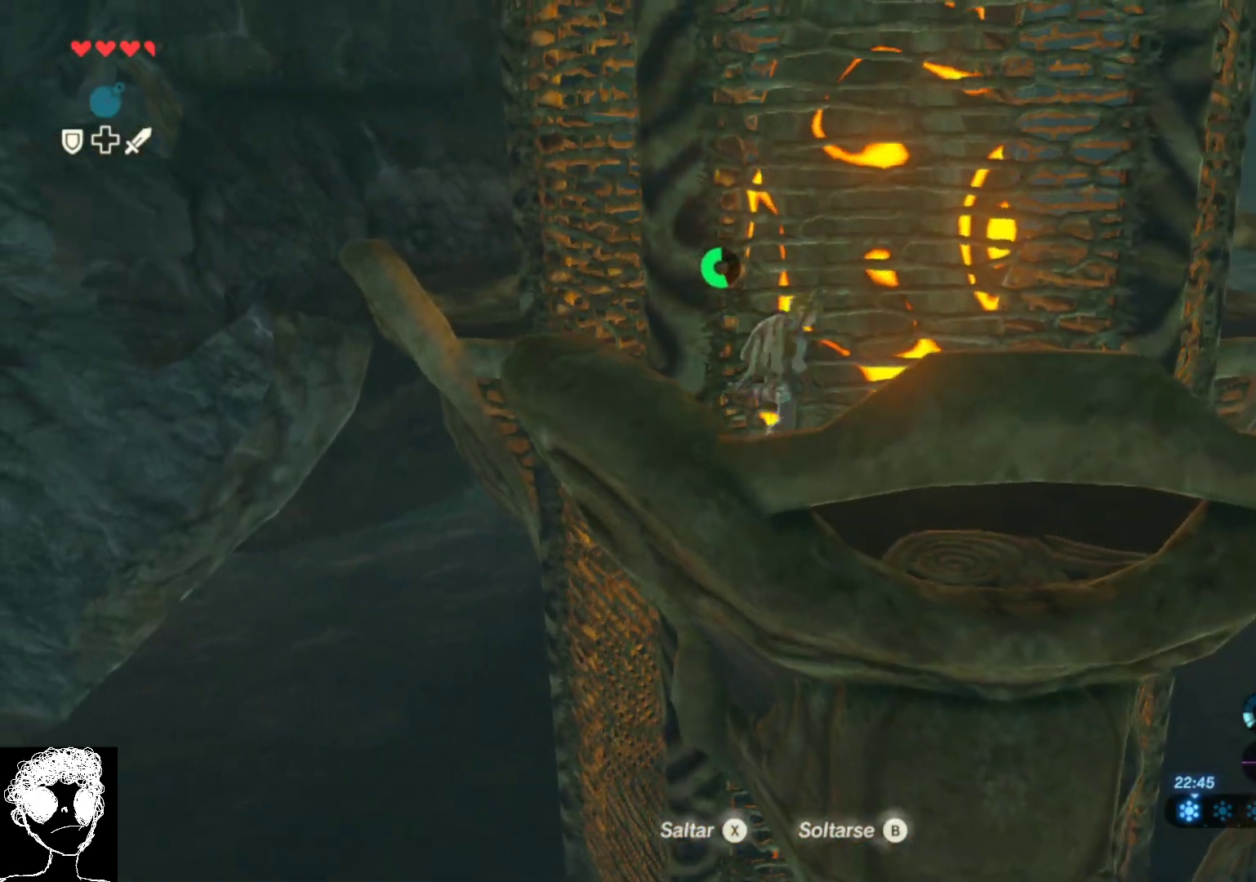
{"buttons": [], "left_stick": "center", "right_stick": "up", "events": [[167, "right_stick", "up"], [417, "left_stick", "center"]]}
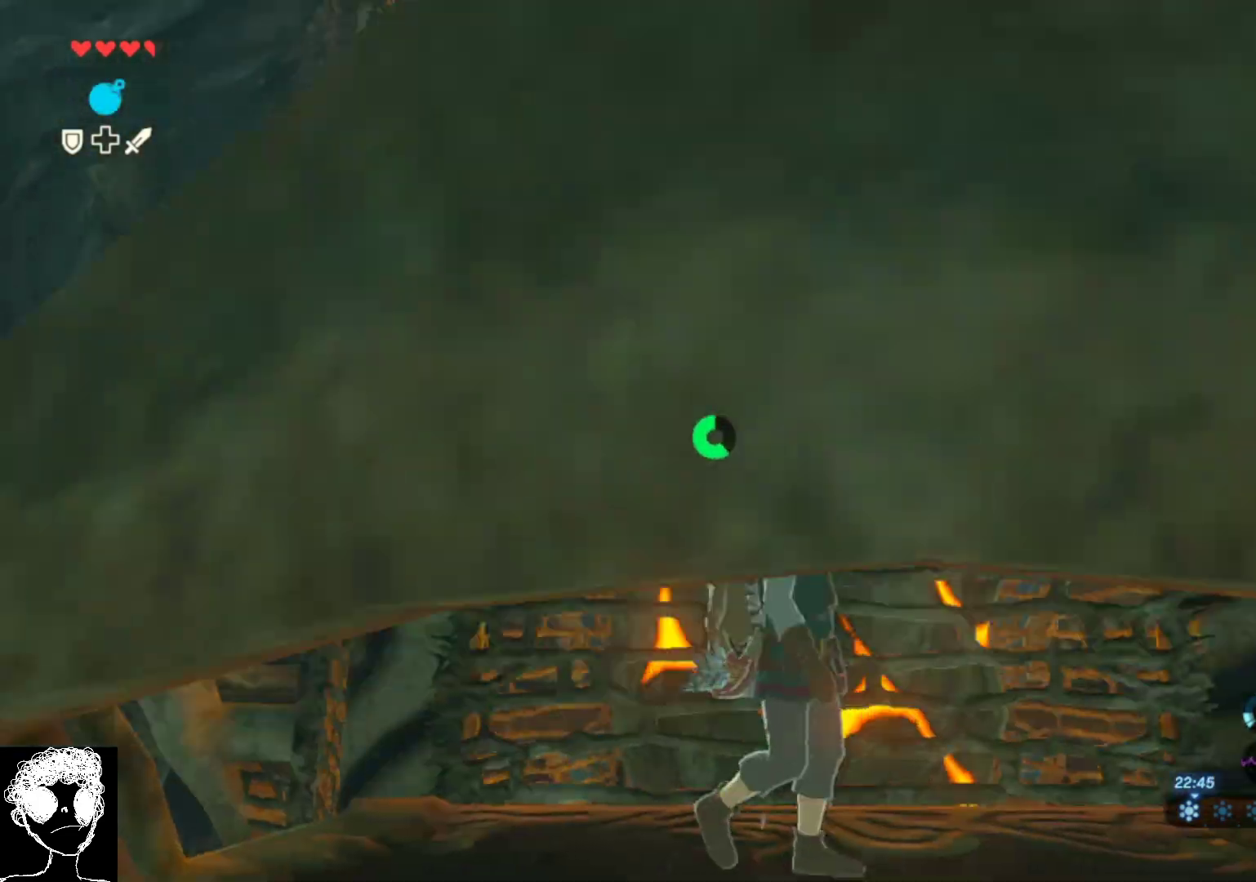
{"buttons": [], "left_stick": "center", "right_stick": "up-right", "events": [[400, "right_stick", "up-right"]]}
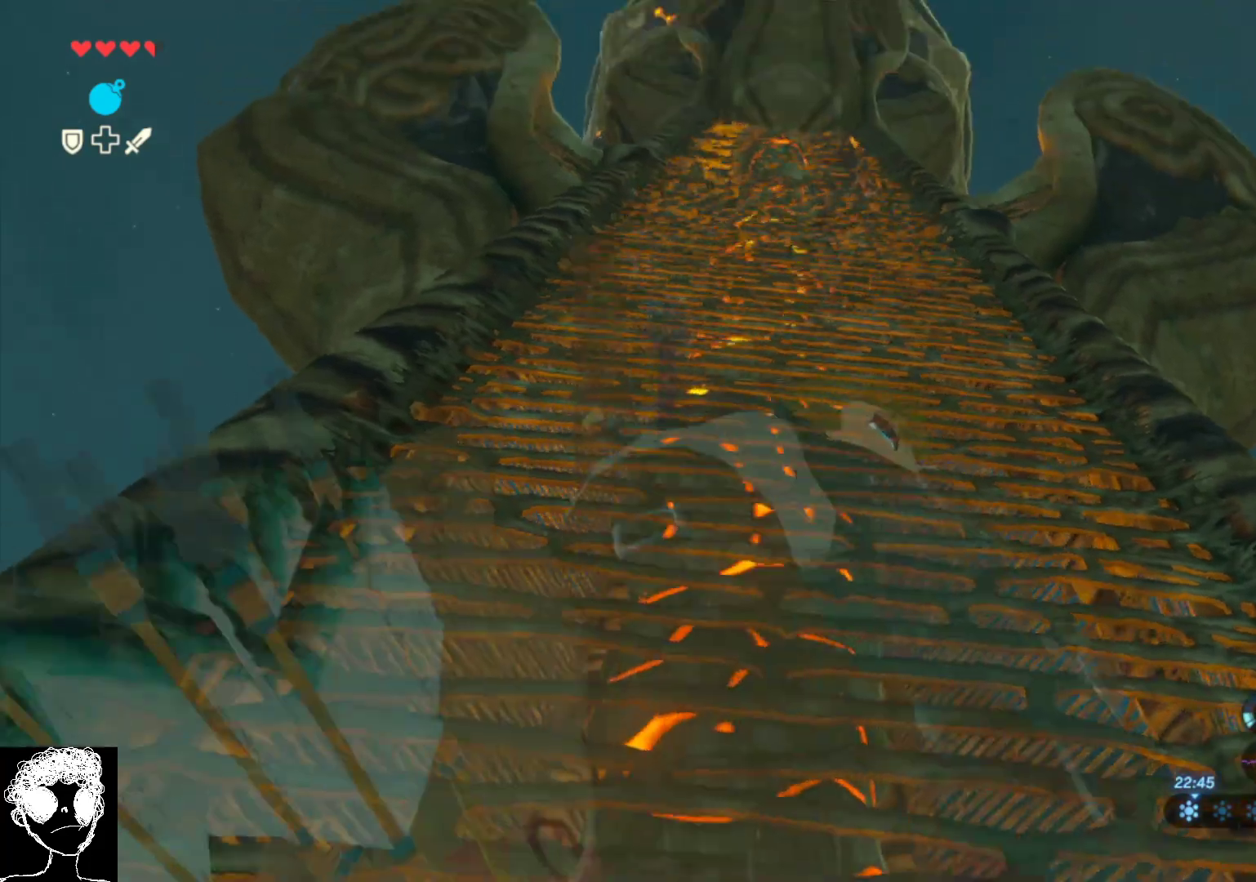
{"buttons": [], "left_stick": "up", "right_stick": "down", "events": [[117, "right_stick", "center"], [367, "right_stick", "down"], [383, "left_stick", "up-right"], [467, "left_stick", "up"]]}
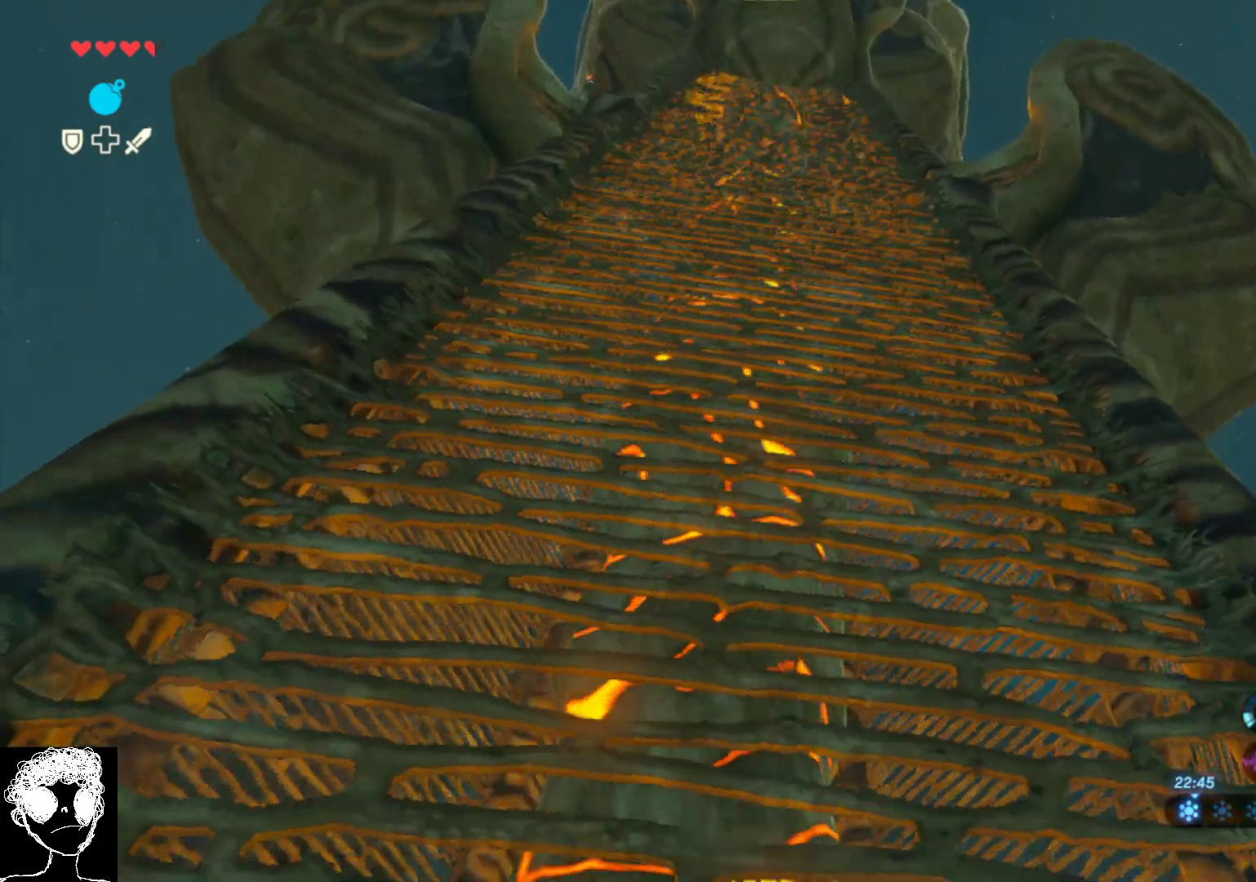
{"buttons": [], "left_stick": "up-left", "right_stick": "down", "events": [[50, "right_stick", "center"], [250, "right_stick", "down"], [317, "left_stick", "up-left"]]}
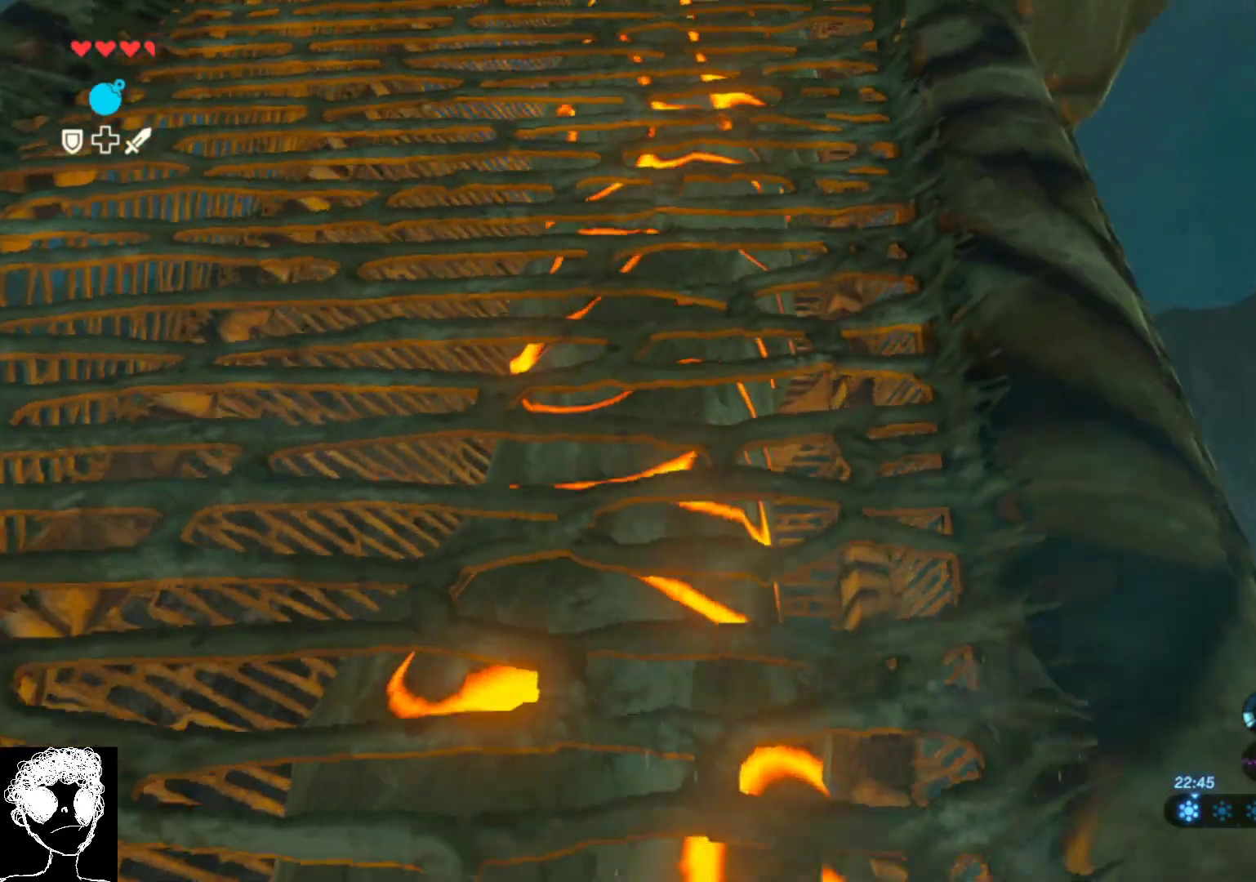
{"buttons": [], "left_stick": "up", "right_stick": "down", "events": [[117, "left_stick", "up"]]}
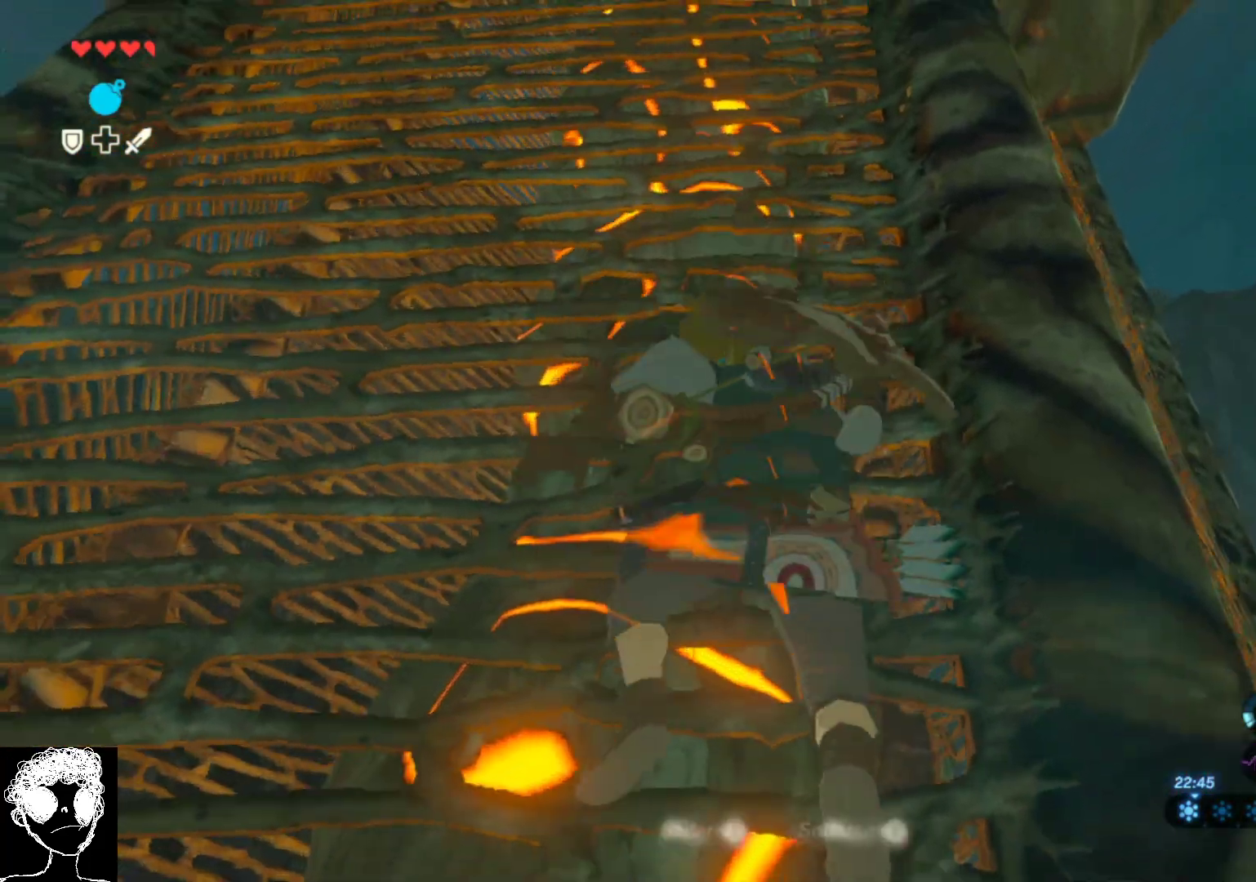
{"buttons": [], "left_stick": "up", "right_stick": "up", "events": [[117, "right_stick", "center"], [450, "right_stick", "up"]]}
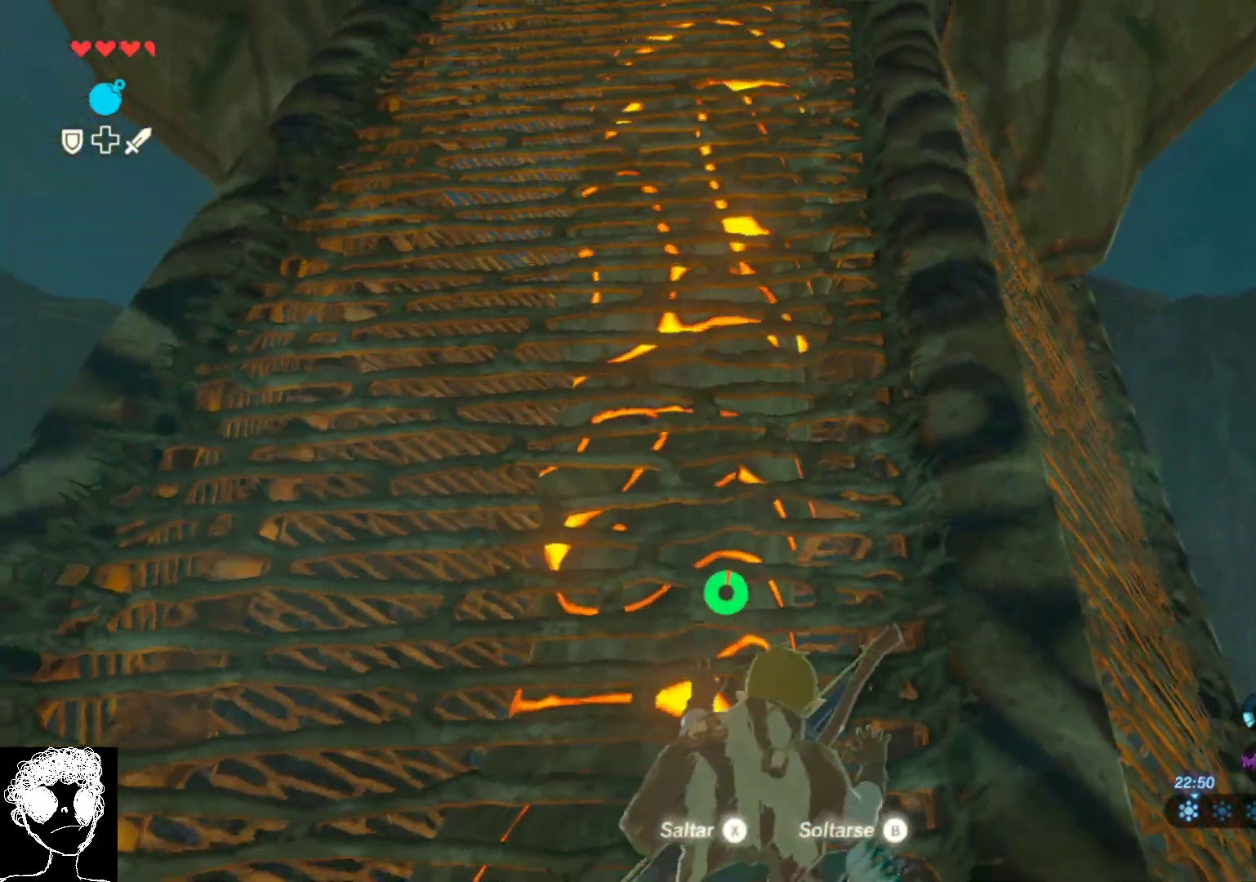
{"buttons": [], "left_stick": "up", "right_stick": "down-left", "events": [[250, "right_stick", "center"], [333, "right_stick", "down-left"]]}
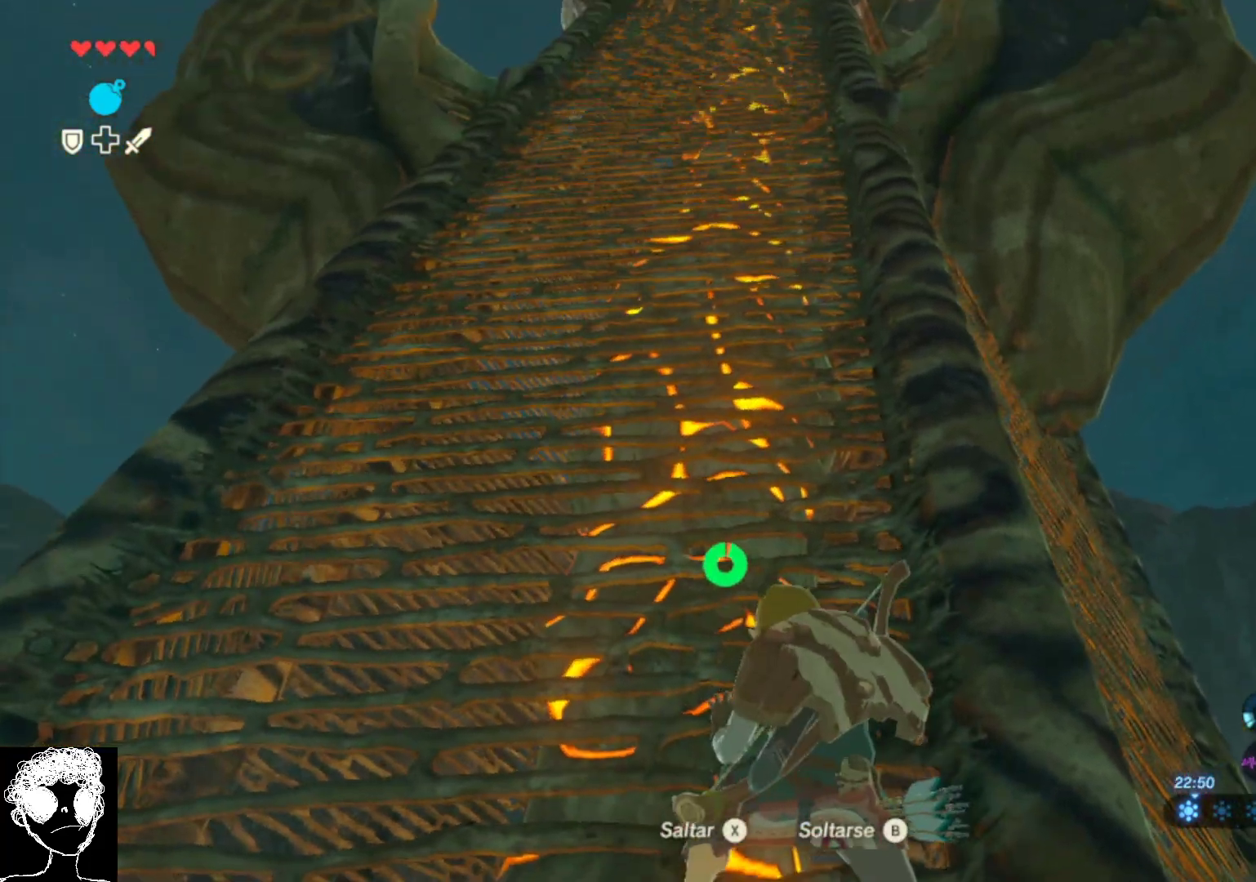
{"buttons": [], "left_stick": "up-left", "right_stick": "down-right", "events": [[17, "right_stick", "center"], [133, "left_stick", "up-left"], [150, "right_stick", "down-right"], [283, "right_stick", "center"], [467, "right_stick", "down-right"]]}
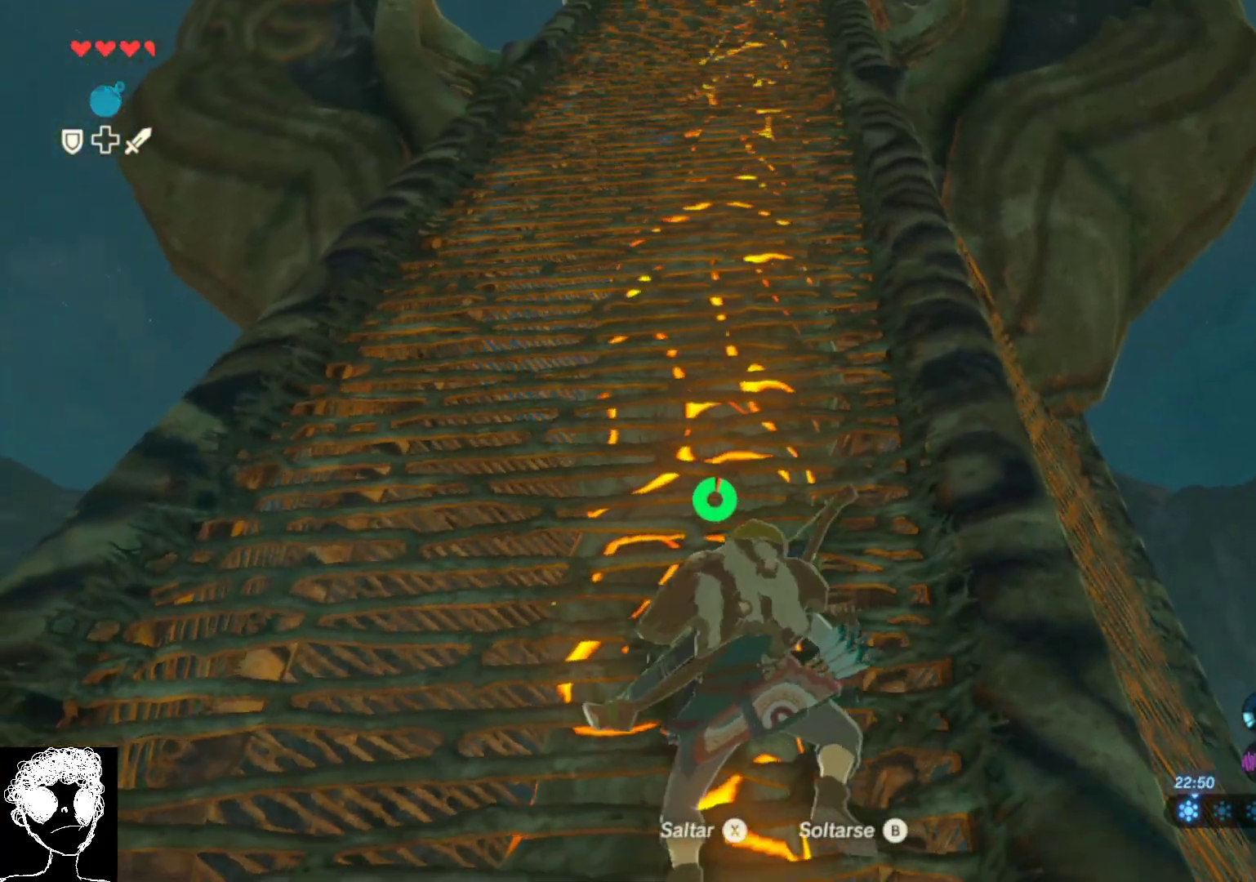
{"buttons": [], "left_stick": "up-left", "right_stick": "down", "events": [[367, "right_stick", "down"]]}
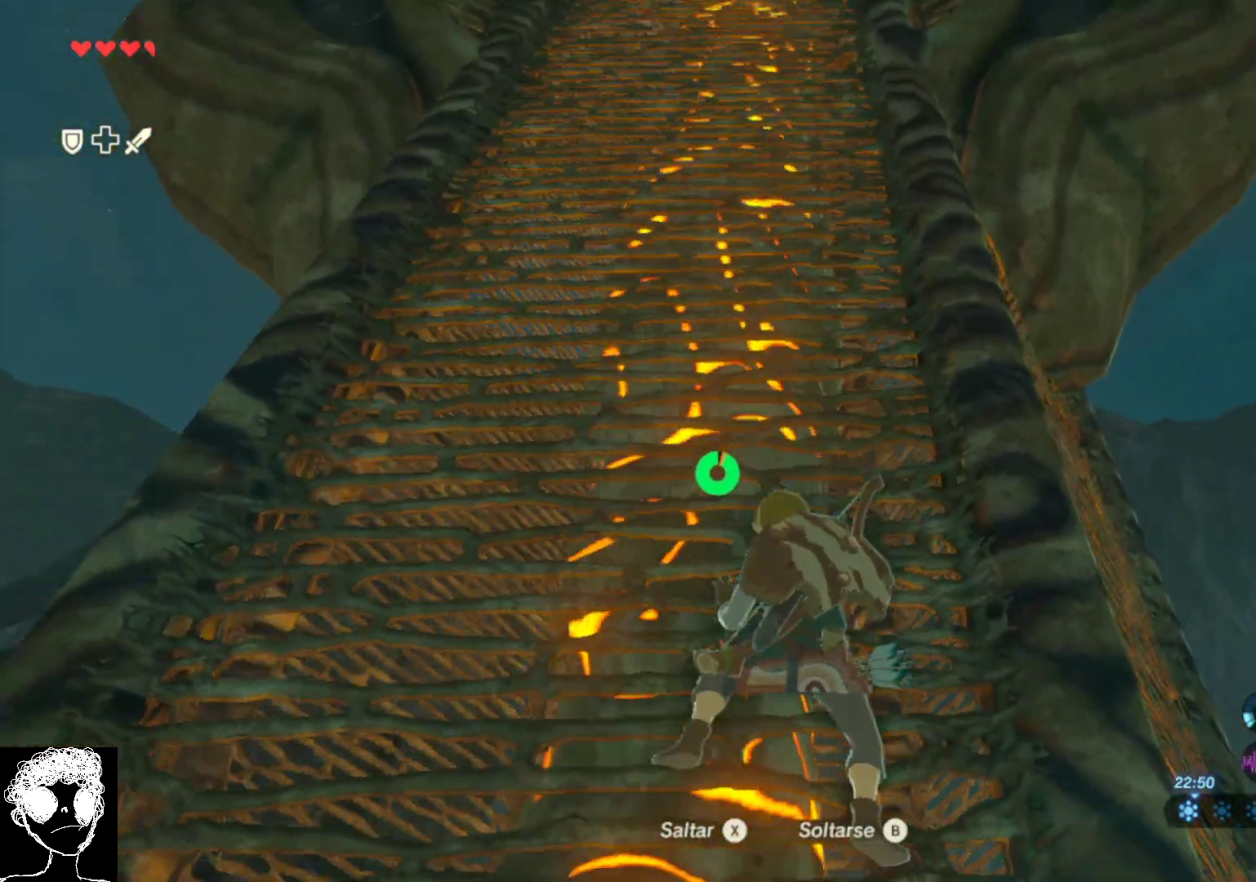
{"buttons": [], "left_stick": "up-left", "right_stick": "center", "events": [[83, "right_stick", "center"]]}
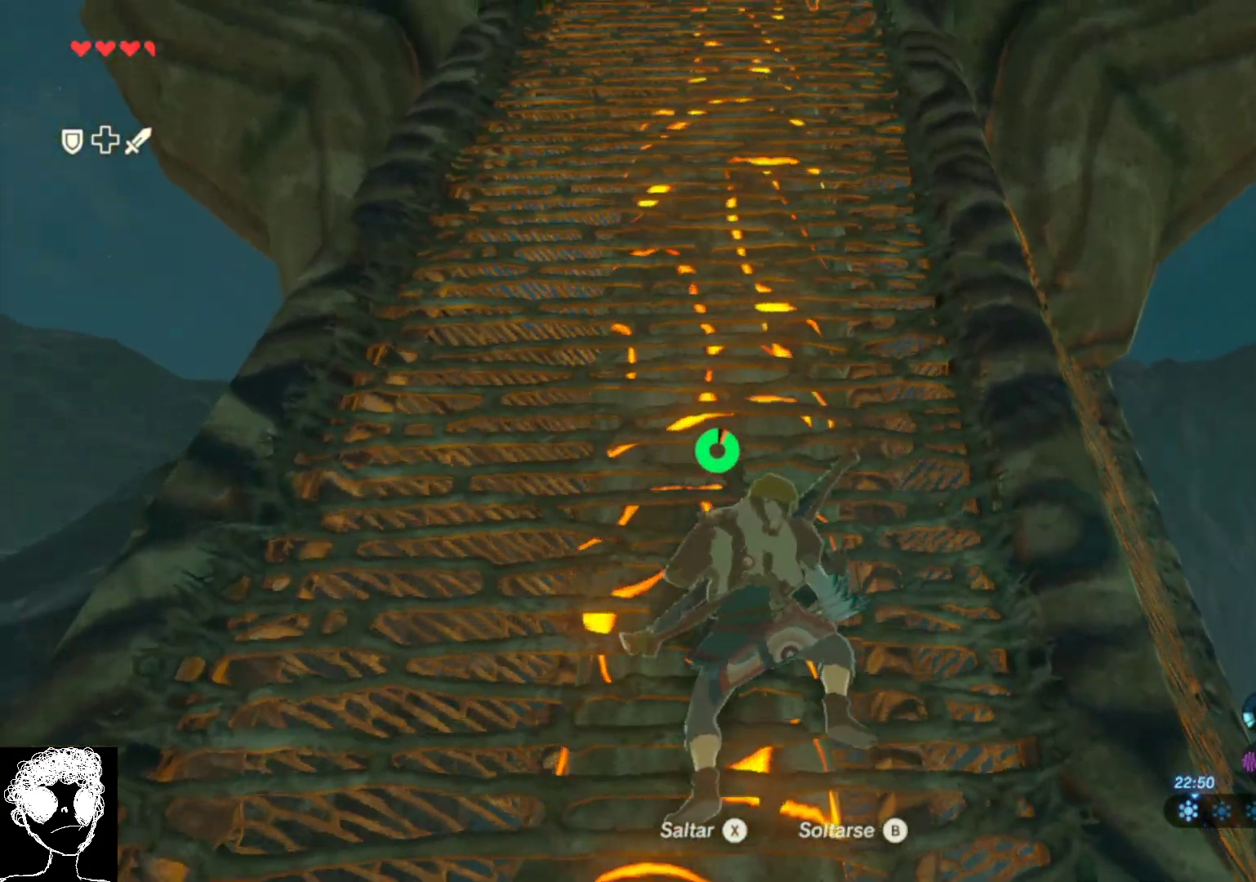
{"buttons": [], "left_stick": "up-left", "right_stick": "center", "events": []}
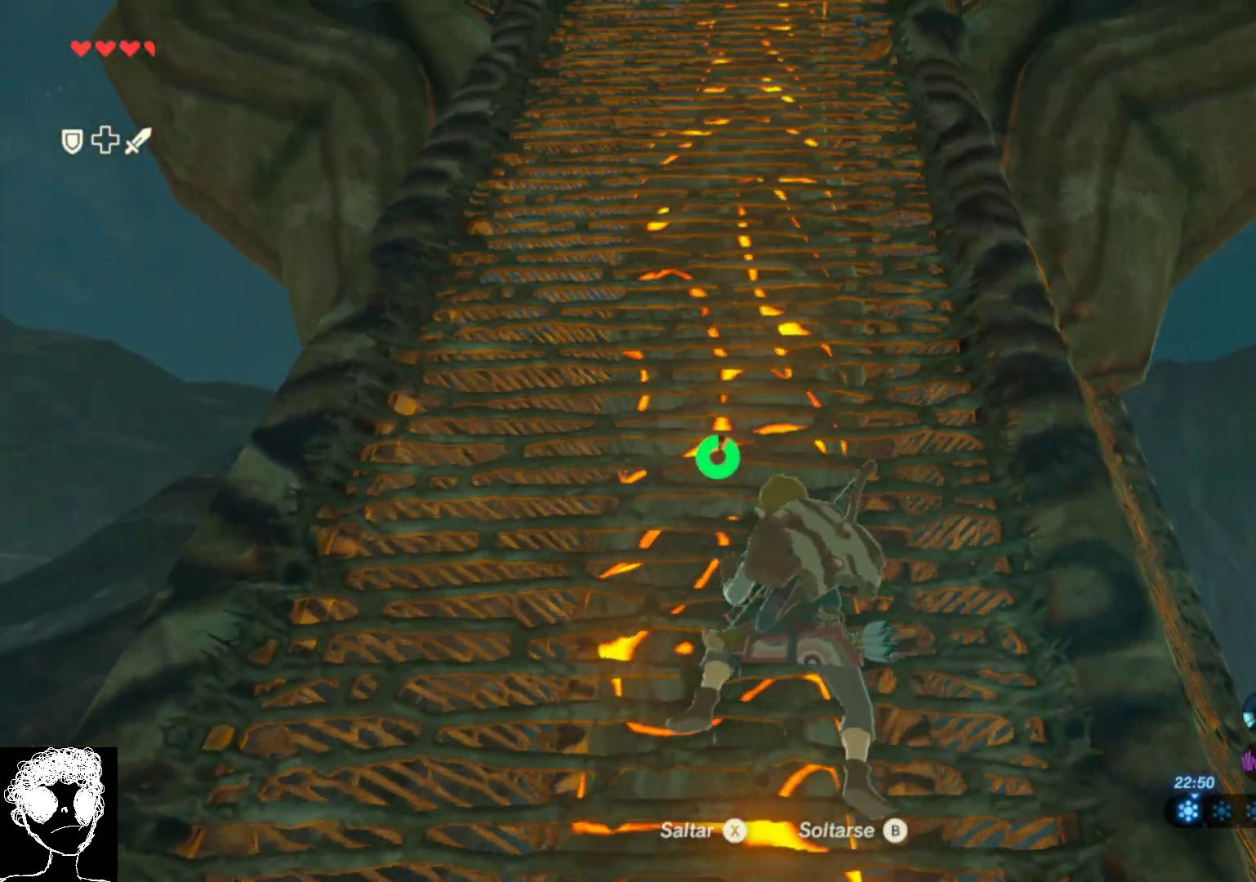
{"buttons": [], "left_stick": "up", "right_stick": "center", "events": [[467, "left_stick", "up"]]}
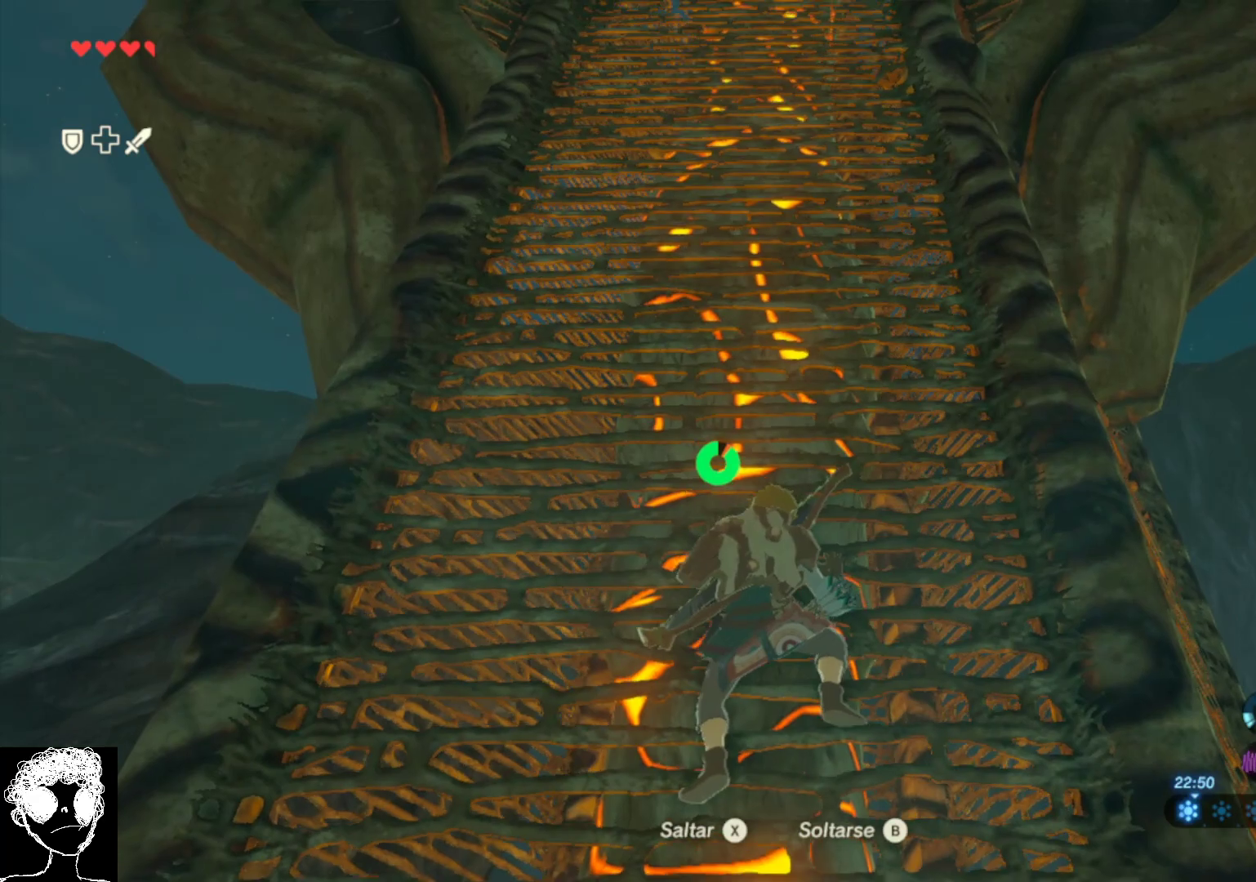
{"buttons": [], "left_stick": "up", "right_stick": "center", "events": []}